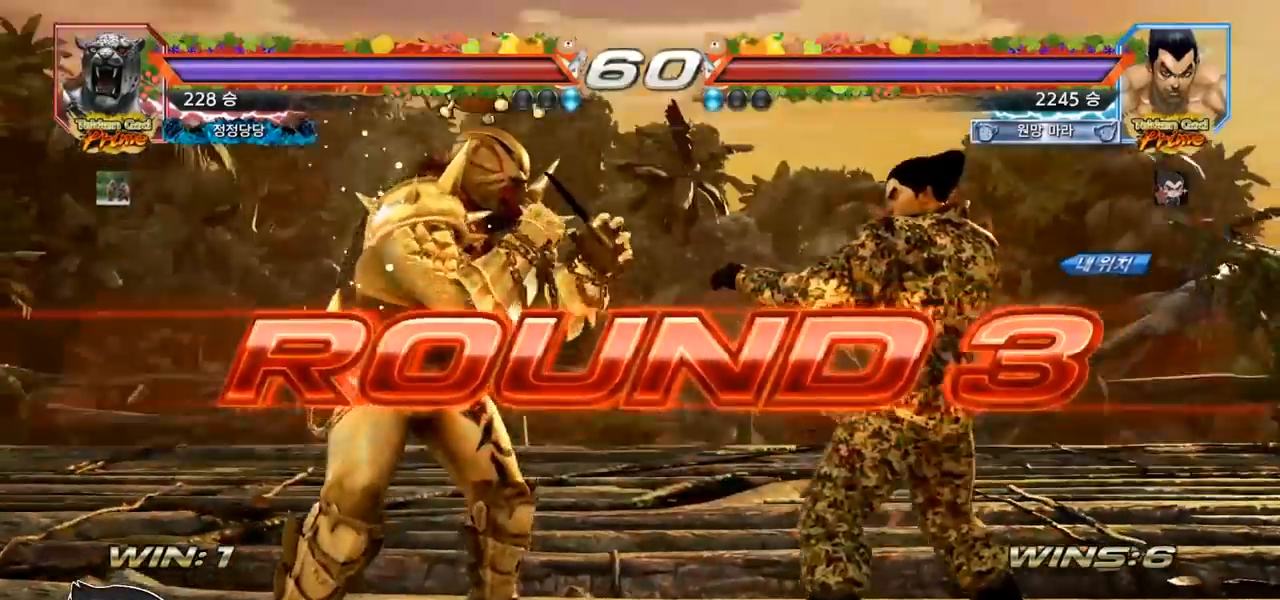
Gameplay with a controller (arcade stick); each line is a JSON object with the inputs held at the frame after it. "events" lists button and stick changes between this image and that frame as [ms after this image, input, new state], when the widget could be followed in between. Not read: L3 R3.
{"buttons": [], "left_stick": "center", "events": []}
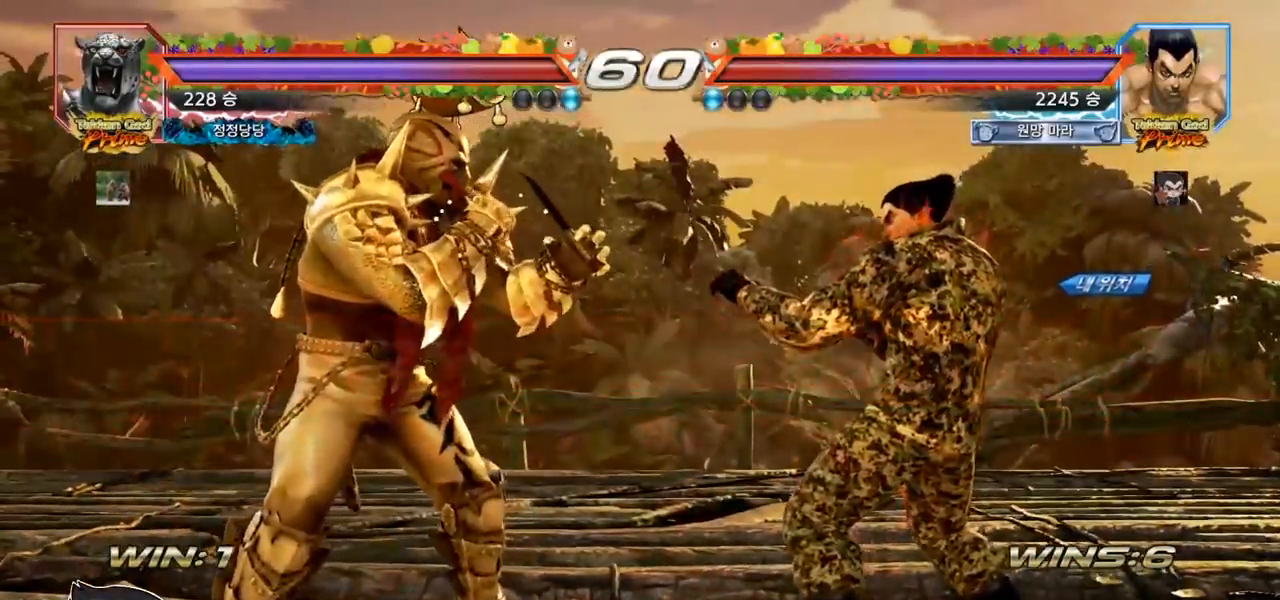
{"buttons": [], "left_stick": "center", "events": []}
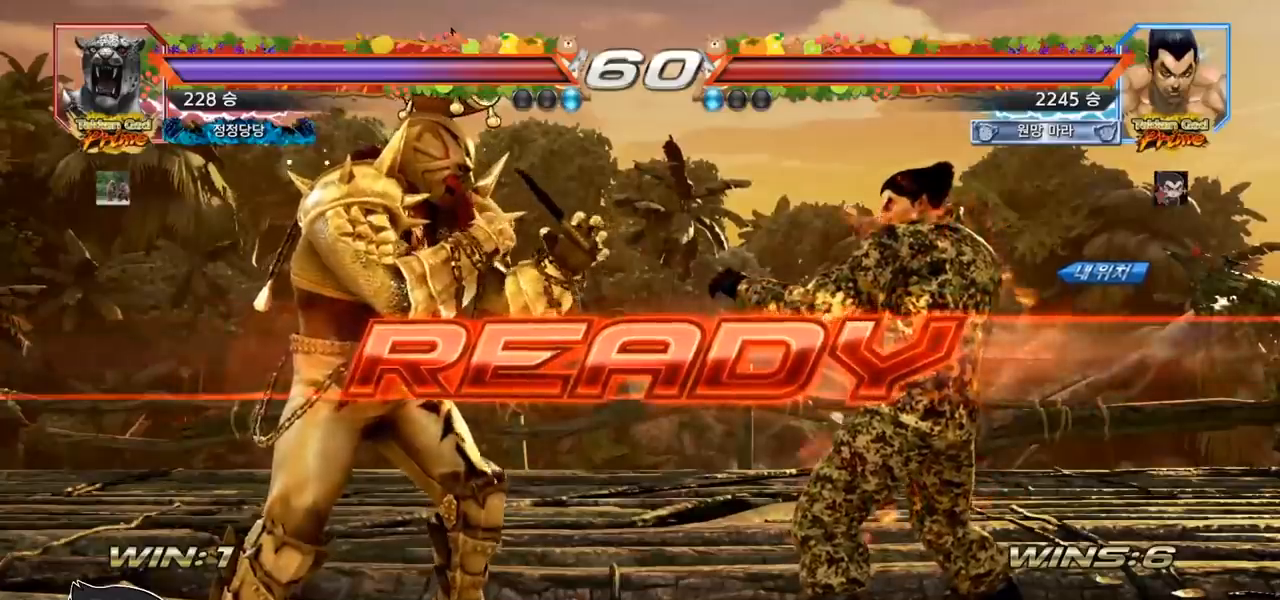
{"buttons": [], "left_stick": "center", "events": []}
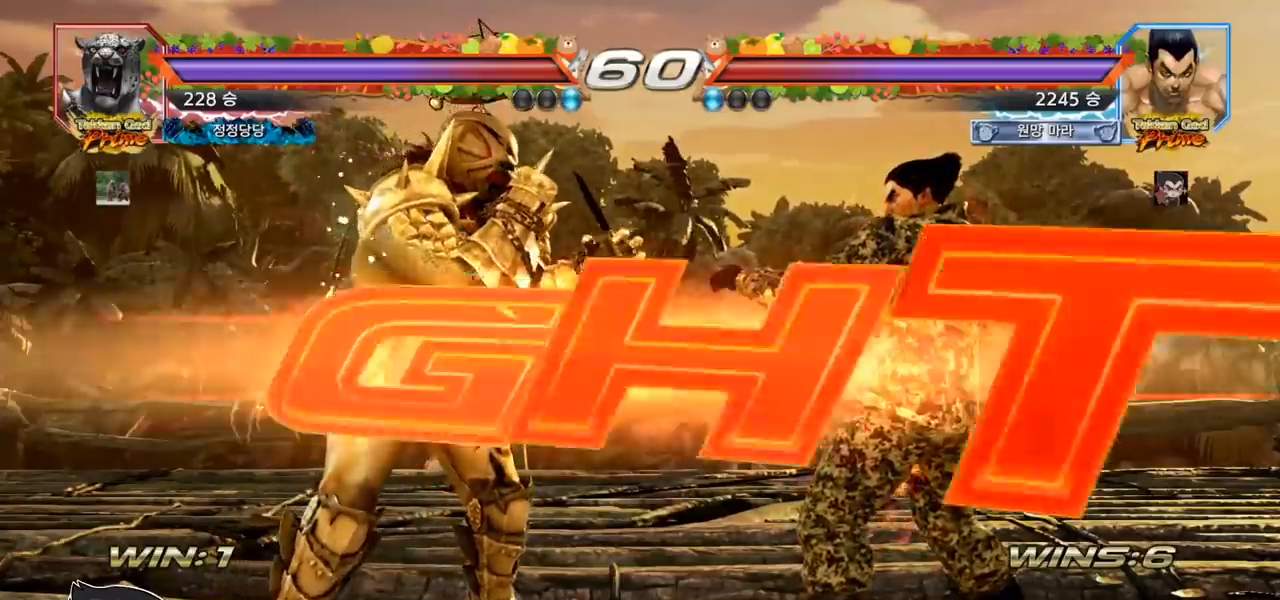
{"buttons": [], "left_stick": "center", "events": [[233, "SQUARE", "down"], [233, "TRIANGLE", "down"], [367, "SQUARE", "up"], [433, "TRIANGLE", "up"]]}
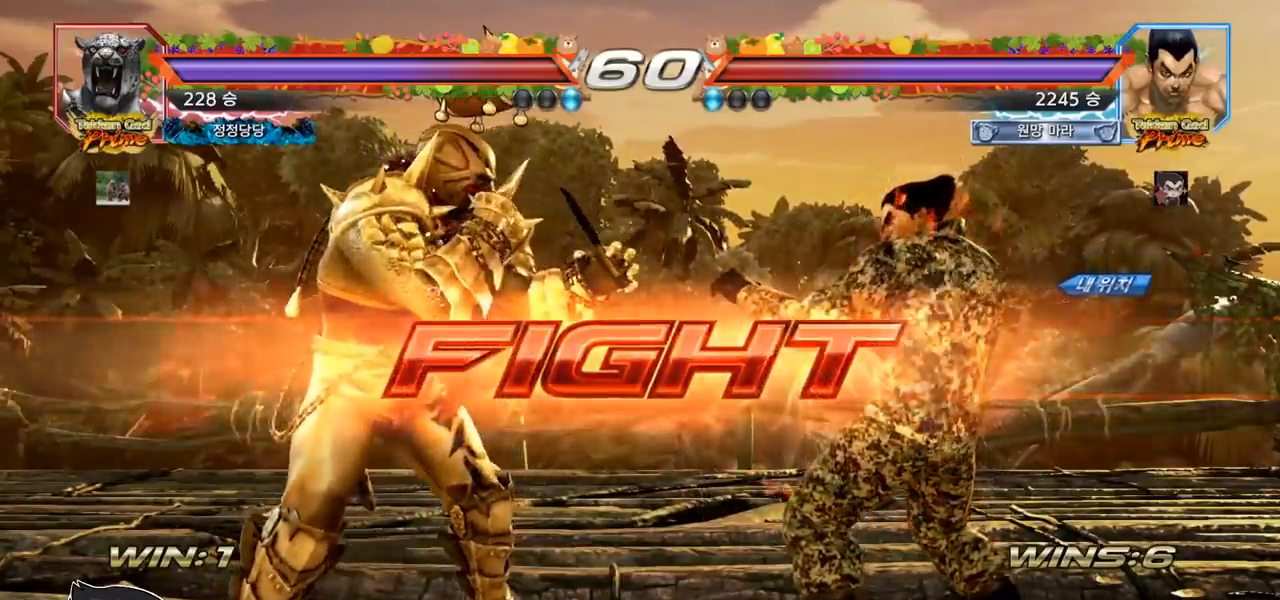
{"buttons": [], "left_stick": "center", "events": [[17, "left_stick", "right"], [67, "left_stick", "center"], [117, "left_stick", "right"], [267, "left_stick", "center"], [333, "left_stick", "right"], [400, "left_stick", "center"]]}
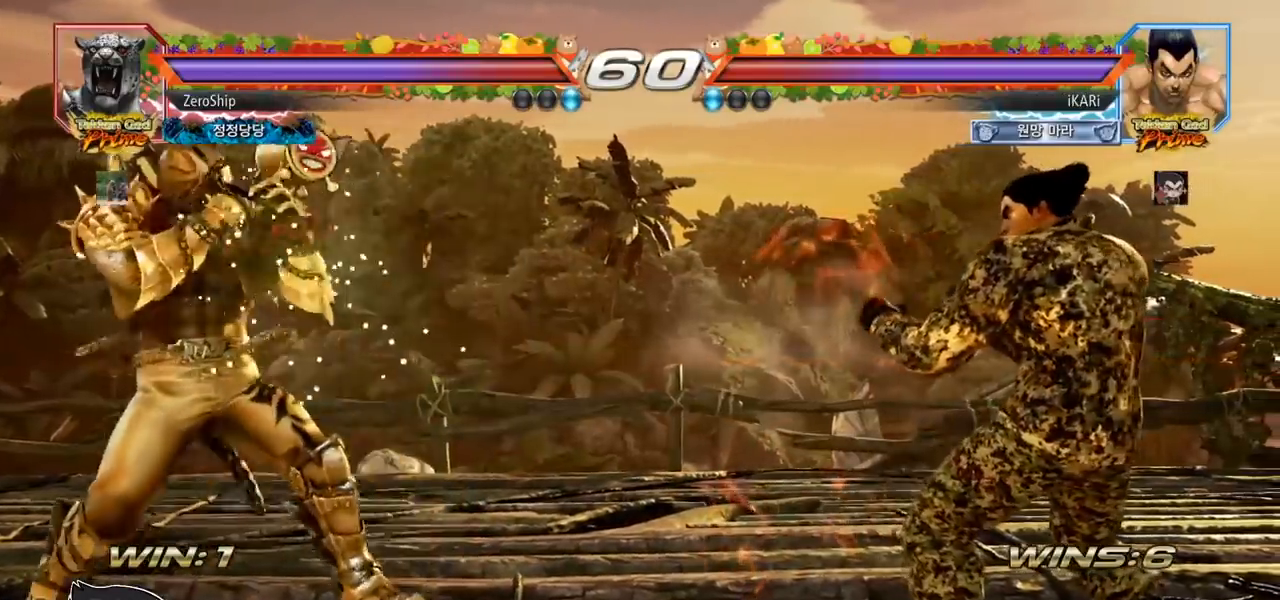
{"buttons": [], "left_stick": "center", "events": [[133, "left_stick", "right"], [183, "left_stick", "center"], [250, "left_stick", "right"], [383, "left_stick", "down"], [433, "left_stick", "center"]]}
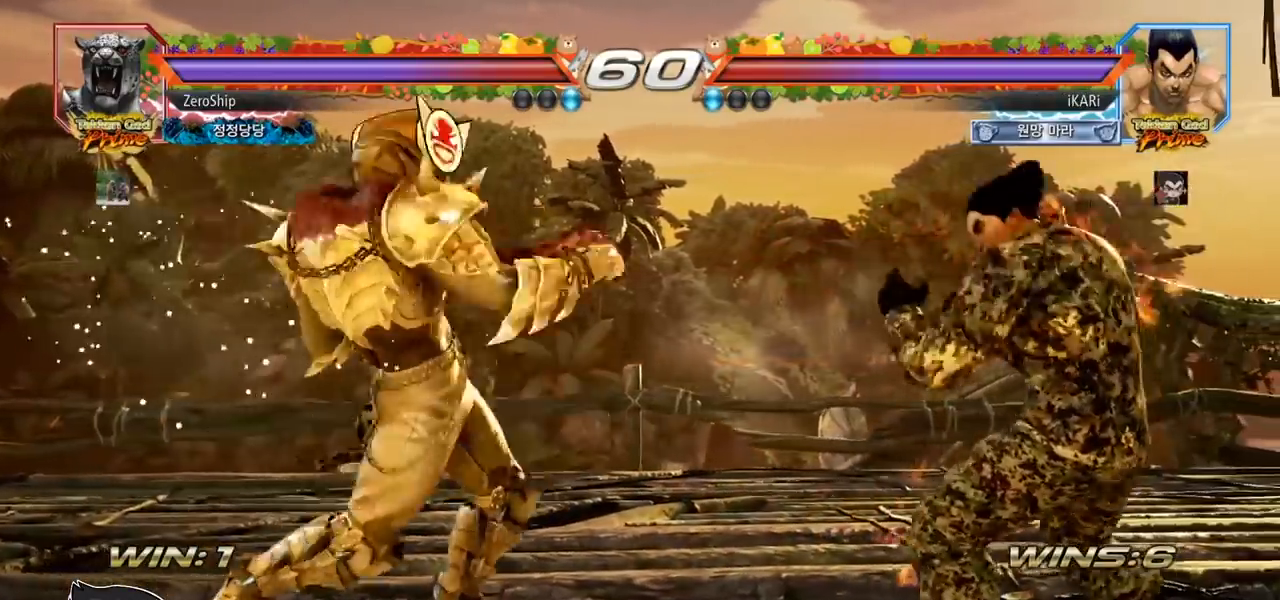
{"buttons": [], "left_stick": "right", "events": [[50, "left_stick", "right"], [233, "left_stick", "center"], [483, "left_stick", "right"]]}
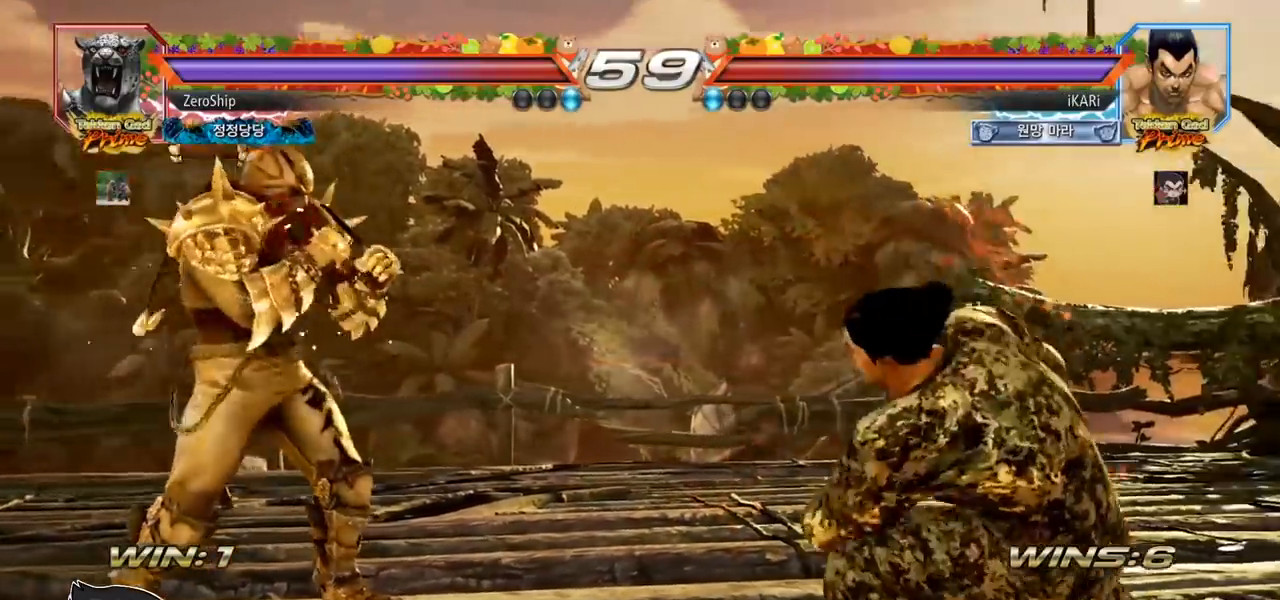
{"buttons": [], "left_stick": "center", "events": [[33, "left_stick", "center"], [100, "left_stick", "right"], [233, "left_stick", "down"], [283, "left_stick", "center"], [417, "left_stick", "right"], [467, "left_stick", "center"]]}
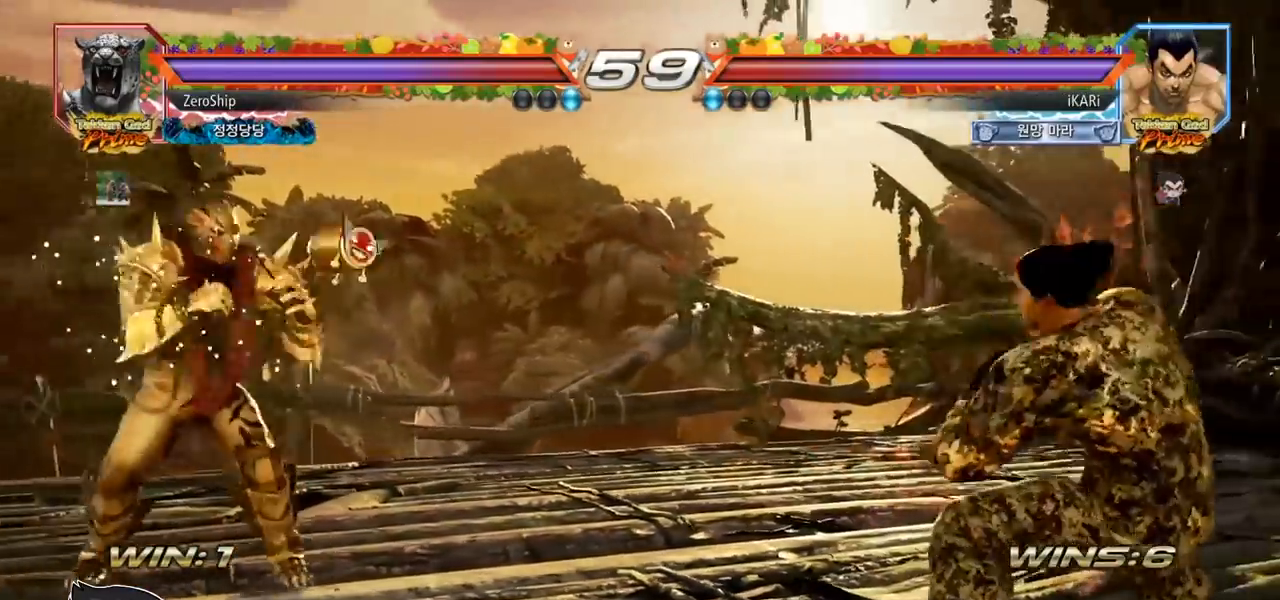
{"buttons": [], "left_stick": "left", "events": [[17, "left_stick", "right"], [83, "left_stick", "center"], [333, "left_stick", "down"], [383, "left_stick", "left"]]}
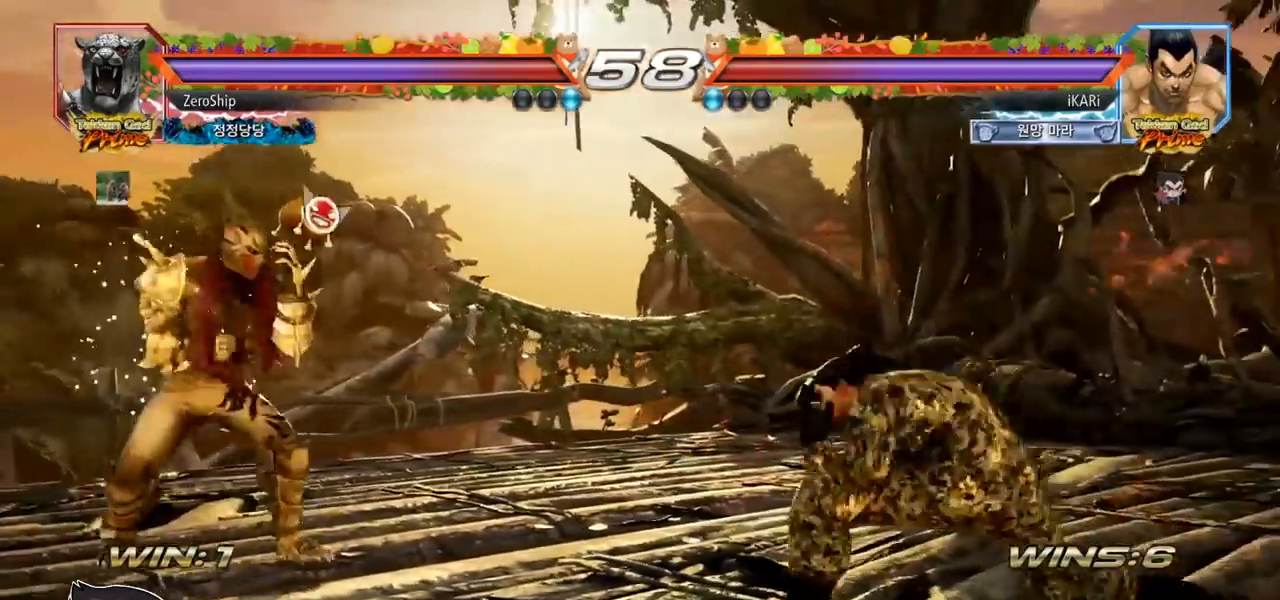
{"buttons": [], "left_stick": "right", "events": [[33, "left_stick", "up-right"], [100, "left_stick", "center"], [167, "left_stick", "right"], [433, "left_stick", "center"], [483, "left_stick", "right"]]}
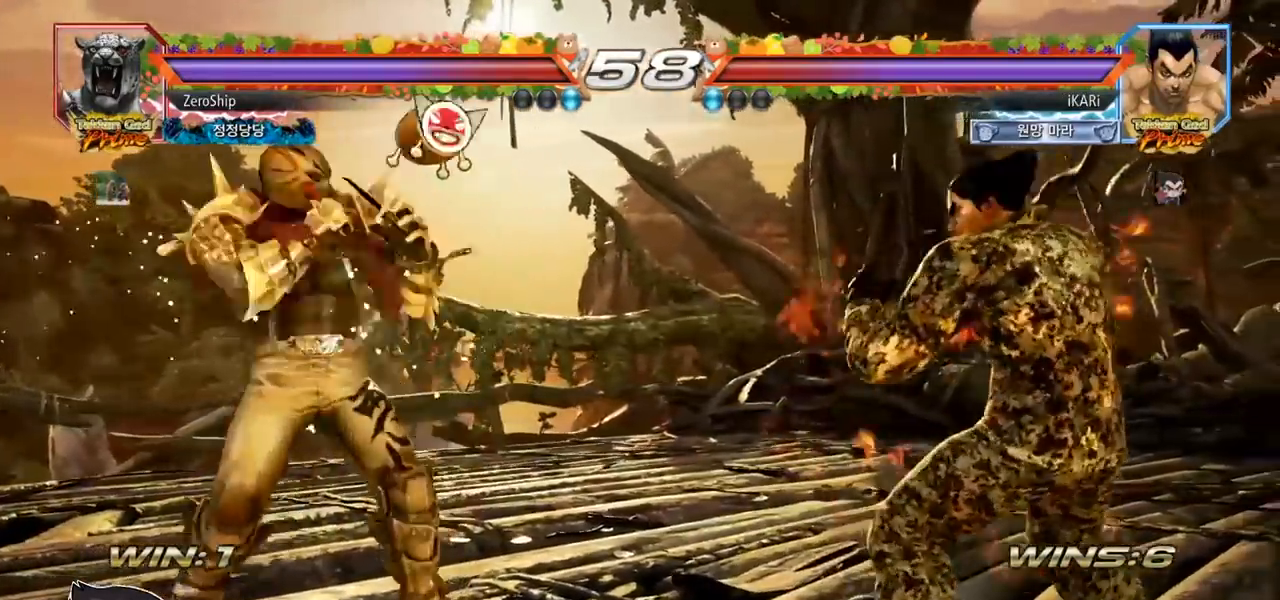
{"buttons": [], "left_stick": "center", "events": [[50, "left_stick", "center"], [117, "left_stick", "right"], [300, "left_stick", "center"], [400, "left_stick", "right"], [450, "left_stick", "center"]]}
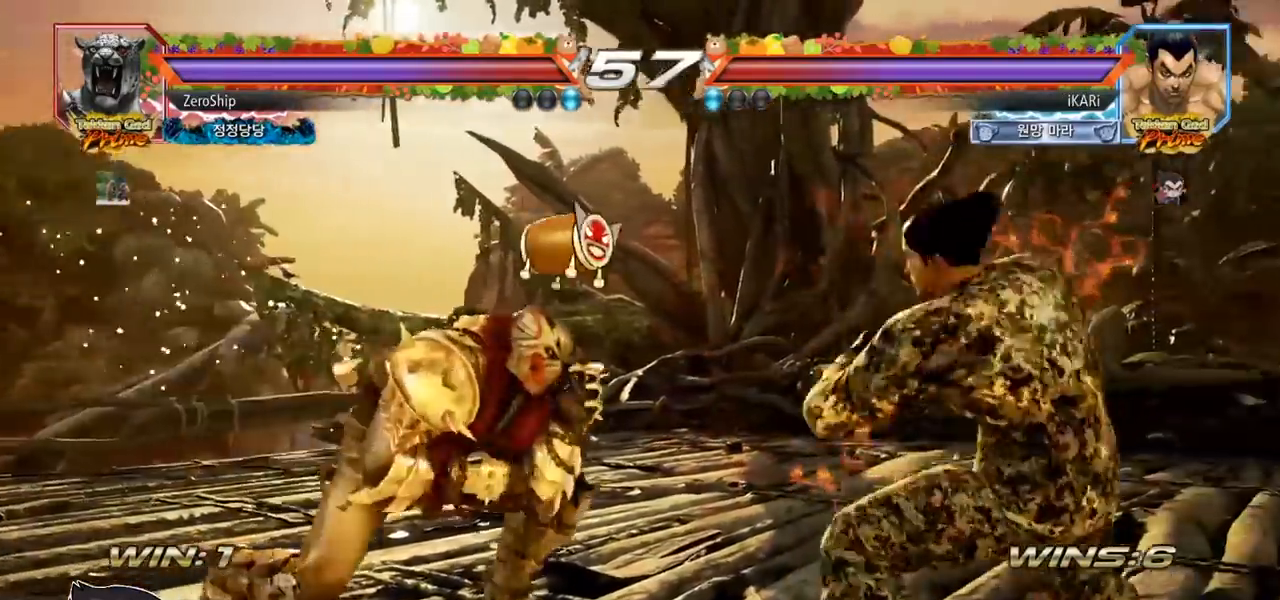
{"buttons": [], "left_stick": "down", "events": [[17, "left_stick", "right"], [250, "left_stick", "center"], [333, "left_stick", "right"], [383, "left_stick", "center"], [500, "left_stick", "down"]]}
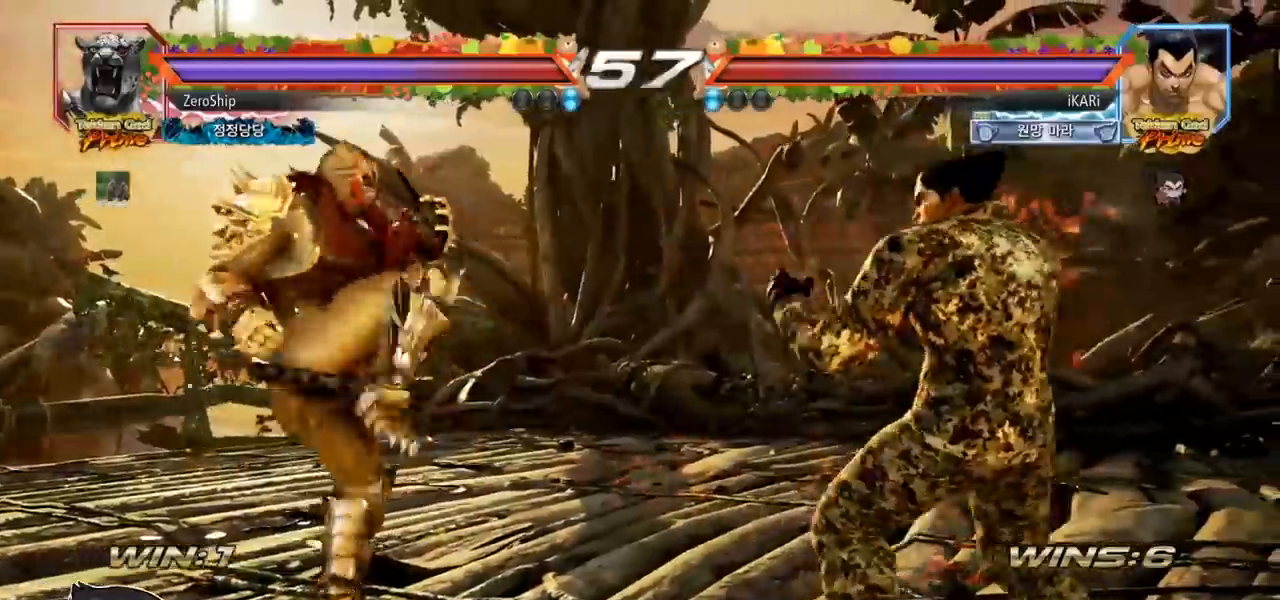
{"buttons": [], "left_stick": "center", "events": [[83, "left_stick", "center"], [133, "left_stick", "left"], [233, "left_stick", "down"], [250, "TRIANGLE", "down"], [267, "TRIANGLE", "up"], [300, "left_stick", "center"]]}
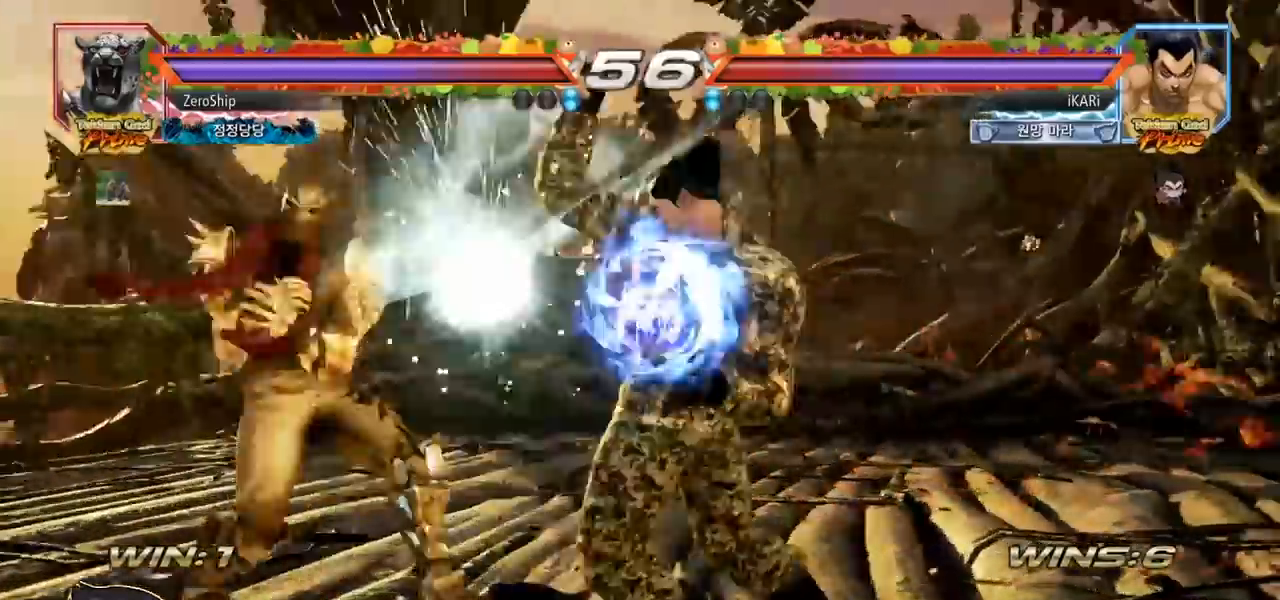
{"buttons": [], "left_stick": "right", "events": [[450, "left_stick", "right"]]}
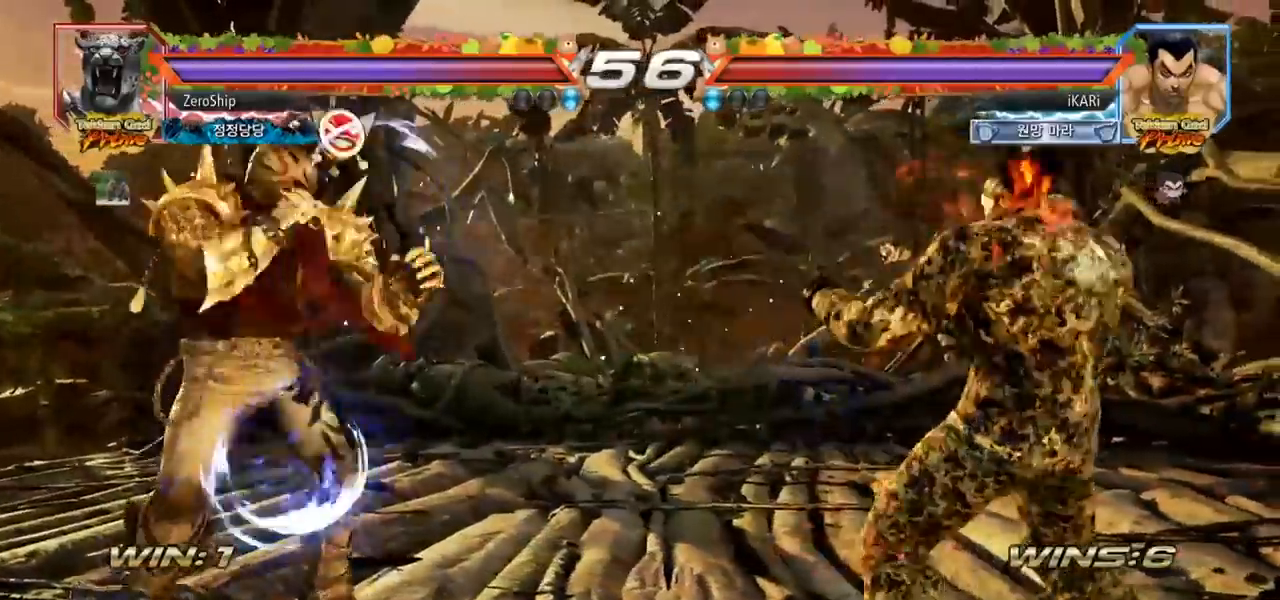
{"buttons": [], "left_stick": "center", "events": [[133, "left_stick", "center"], [217, "left_stick", "right"], [267, "left_stick", "center"], [333, "left_stick", "right"], [417, "left_stick", "center"]]}
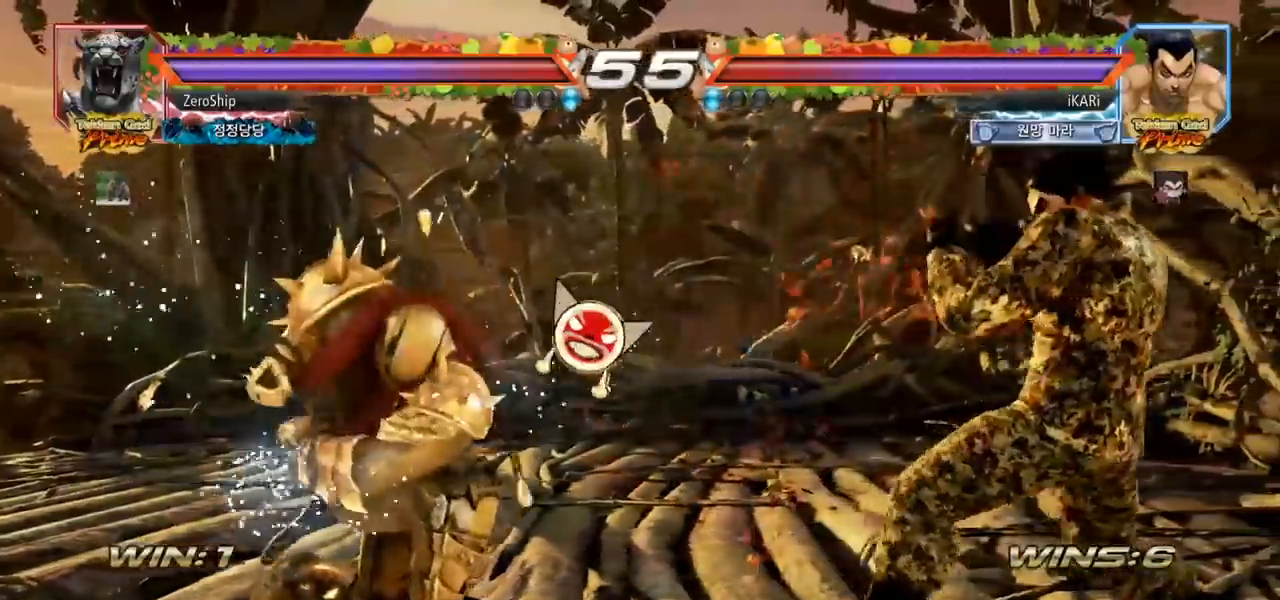
{"buttons": [], "left_stick": "center", "events": [[17, "left_stick", "down"], [83, "TRIANGLE", "down"], [100, "left_stick", "center"], [150, "TRIANGLE", "up"]]}
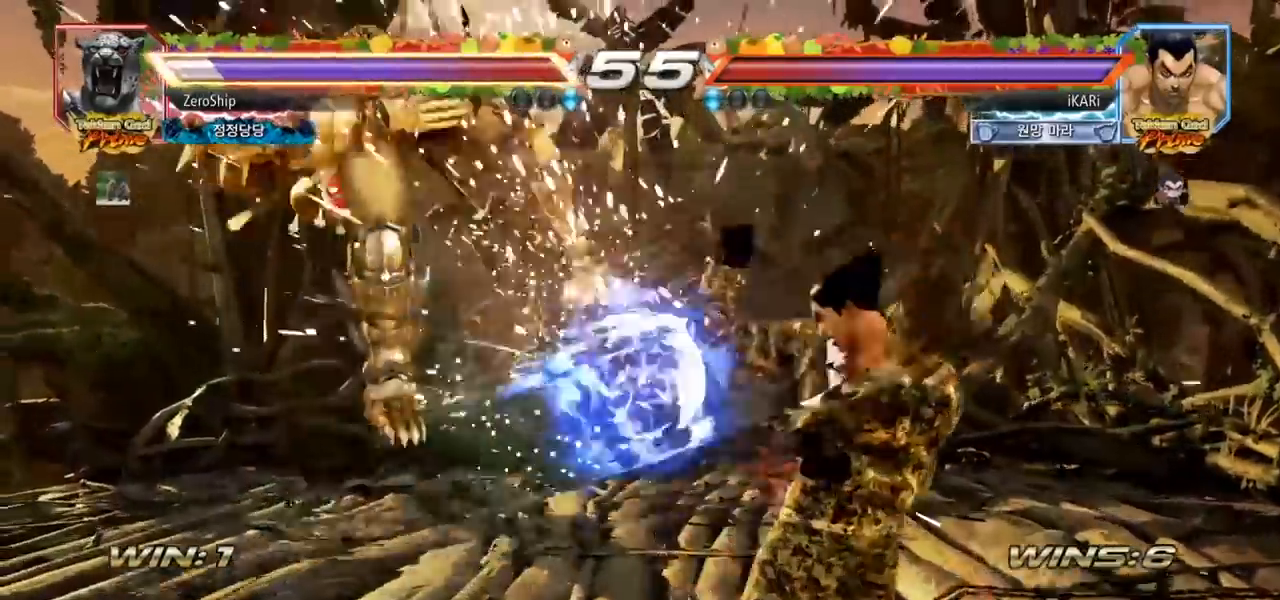
{"buttons": [], "left_stick": "center", "events": [[217, "left_stick", "left"], [267, "left_stick", "center"], [350, "CROSS", "down"], [383, "CROSS", "up"], [433, "SQUARE", "down"], [500, "SQUARE", "up"]]}
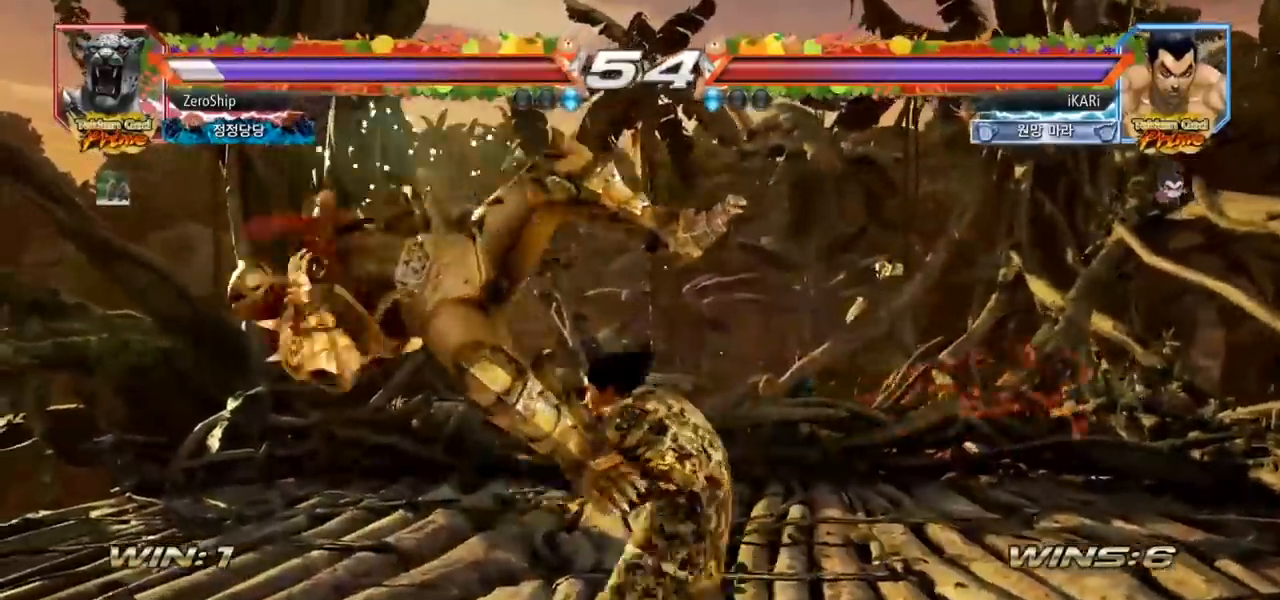
{"buttons": [], "left_stick": "center", "events": [[117, "CIRCLE", "down"], [167, "CIRCLE", "up"], [200, "CIRCLE", "down"], [250, "CIRCLE", "up"], [300, "CIRCLE", "down"], [350, "CIRCLE", "up"], [450, "TRIANGLE", "down"], [483, "TRIANGLE", "up"]]}
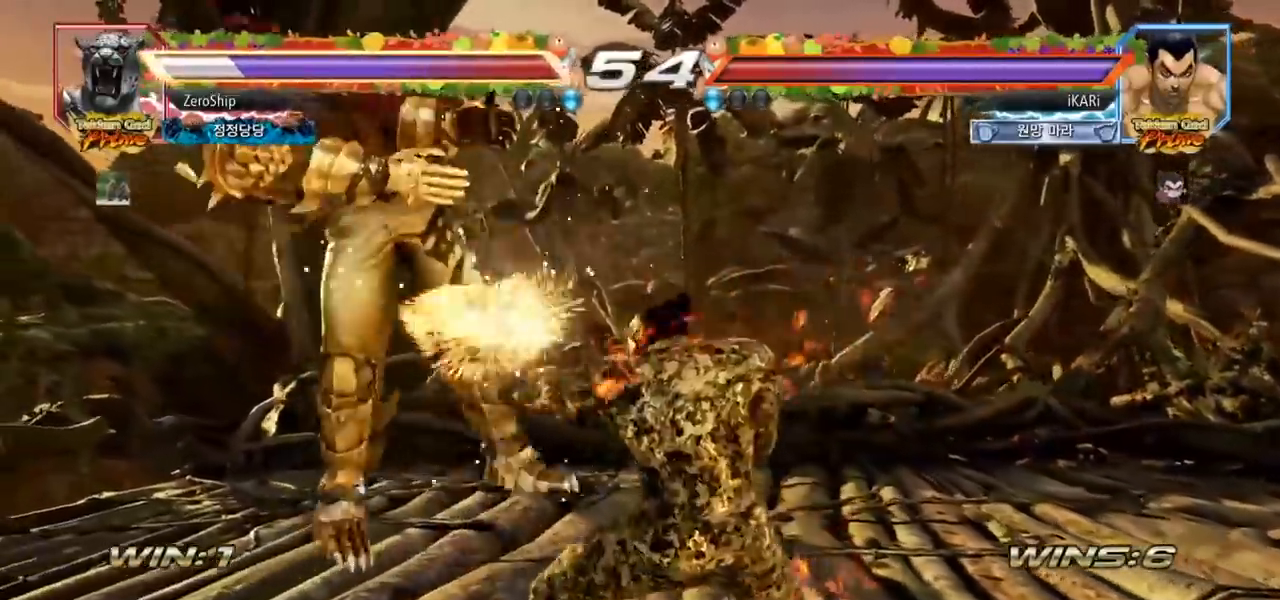
{"buttons": [], "left_stick": "left", "events": [[50, "TRIANGLE", "down"], [83, "TRIANGLE", "up"], [133, "TRIANGLE", "down"], [283, "TRIANGLE", "up"], [283, "left_stick", "left"]]}
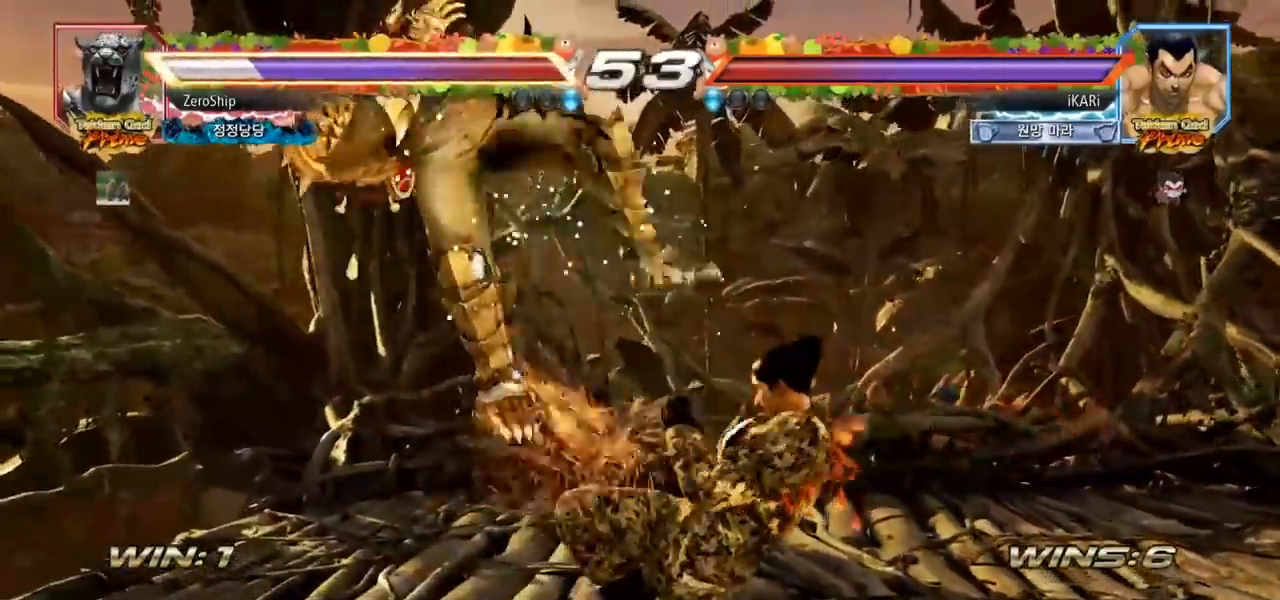
{"buttons": [], "left_stick": "left", "events": [[33, "left_stick", "down-left"], [133, "SQUARE", "down"], [183, "SQUARE", "up"], [283, "CIRCLE", "down"], [367, "CIRCLE", "up"], [367, "left_stick", "left"], [433, "TRIANGLE", "down"], [483, "TRIANGLE", "up"]]}
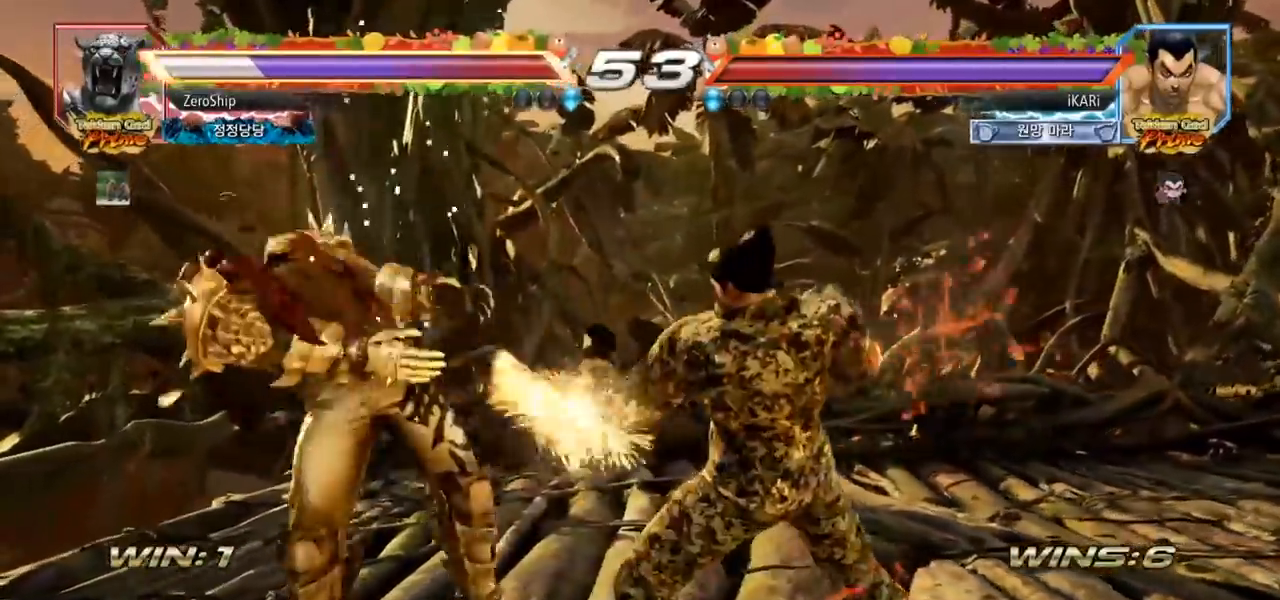
{"buttons": [], "left_stick": "center", "events": [[33, "TRIANGLE", "down"], [67, "TRIANGLE", "up"], [117, "TRIANGLE", "down"], [167, "TRIANGLE", "up"], [217, "TRIANGLE", "down"], [233, "left_stick", "center"], [300, "TRIANGLE", "up"]]}
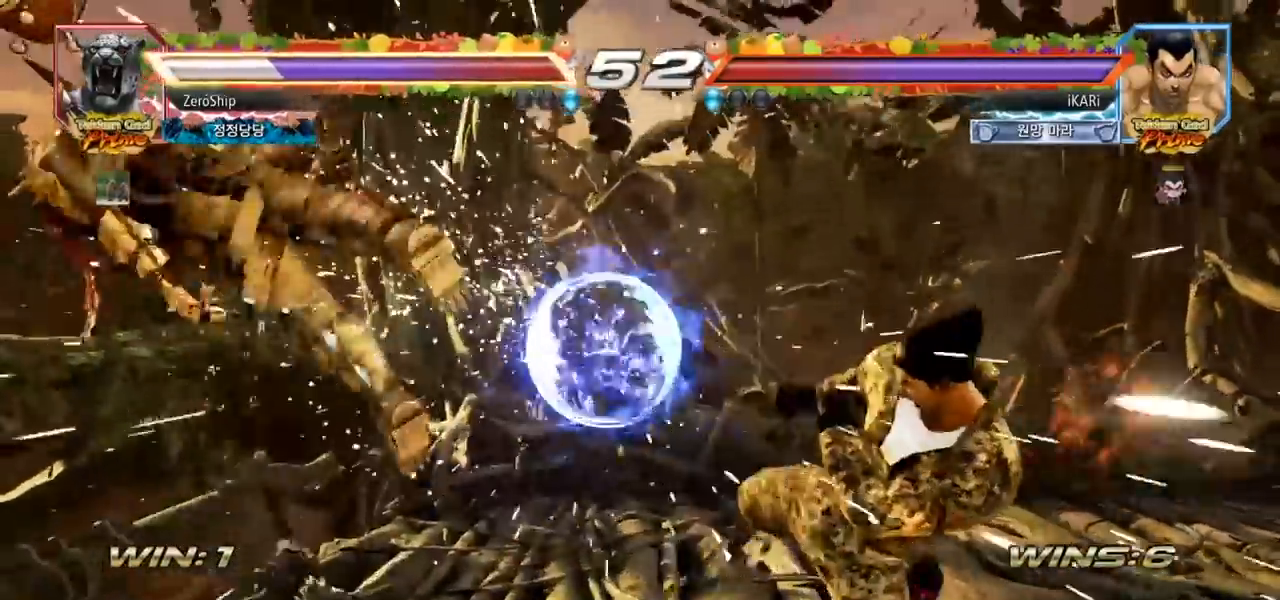
{"buttons": [], "left_stick": "right", "events": [[317, "left_stick", "left"], [417, "left_stick", "center"], [500, "left_stick", "right"]]}
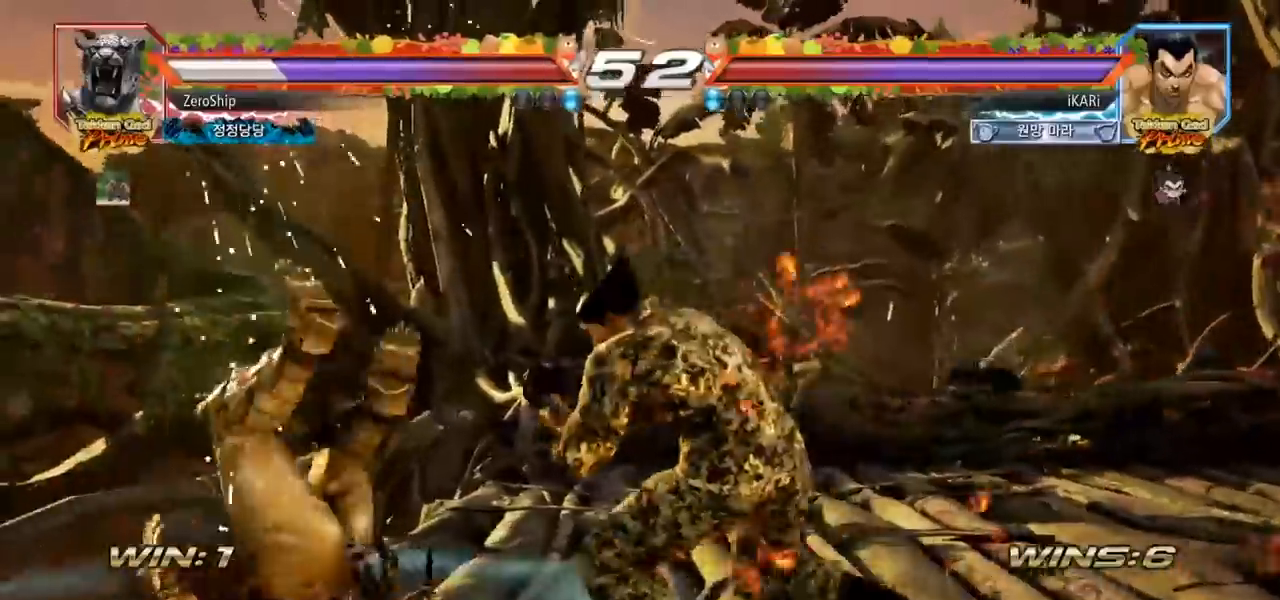
{"buttons": [], "left_stick": "center", "events": [[17, "TRIANGLE", "down"], [67, "TRIANGLE", "up"], [133, "CIRCLE", "down"], [217, "CIRCLE", "up"], [233, "left_stick", "center"]]}
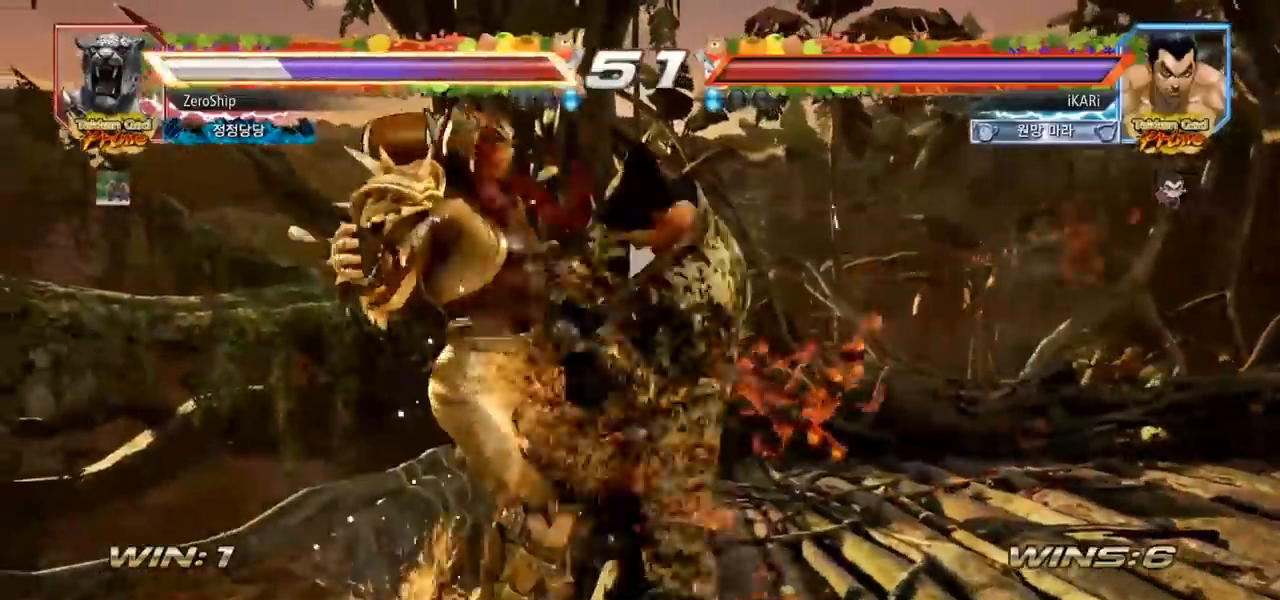
{"buttons": [], "left_stick": "down-left", "events": [[67, "left_stick", "left"], [283, "left_stick", "down-left"], [417, "SQUARE", "down"], [467, "SQUARE", "up"]]}
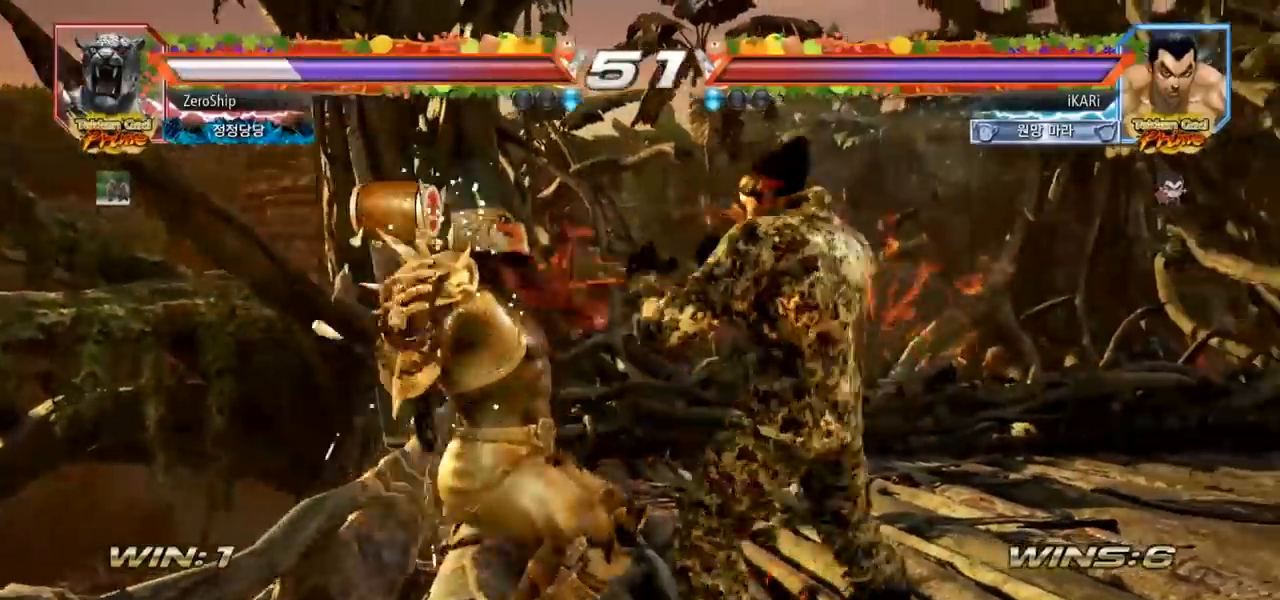
{"buttons": [], "left_stick": "left", "events": [[83, "CIRCLE", "down"], [150, "CIRCLE", "up"], [183, "CIRCLE", "down"], [233, "CIRCLE", "up"], [267, "CIRCLE", "down"], [300, "left_stick", "left"], [333, "CIRCLE", "up"], [383, "CIRCLE", "down"], [417, "CIRCLE", "up"]]}
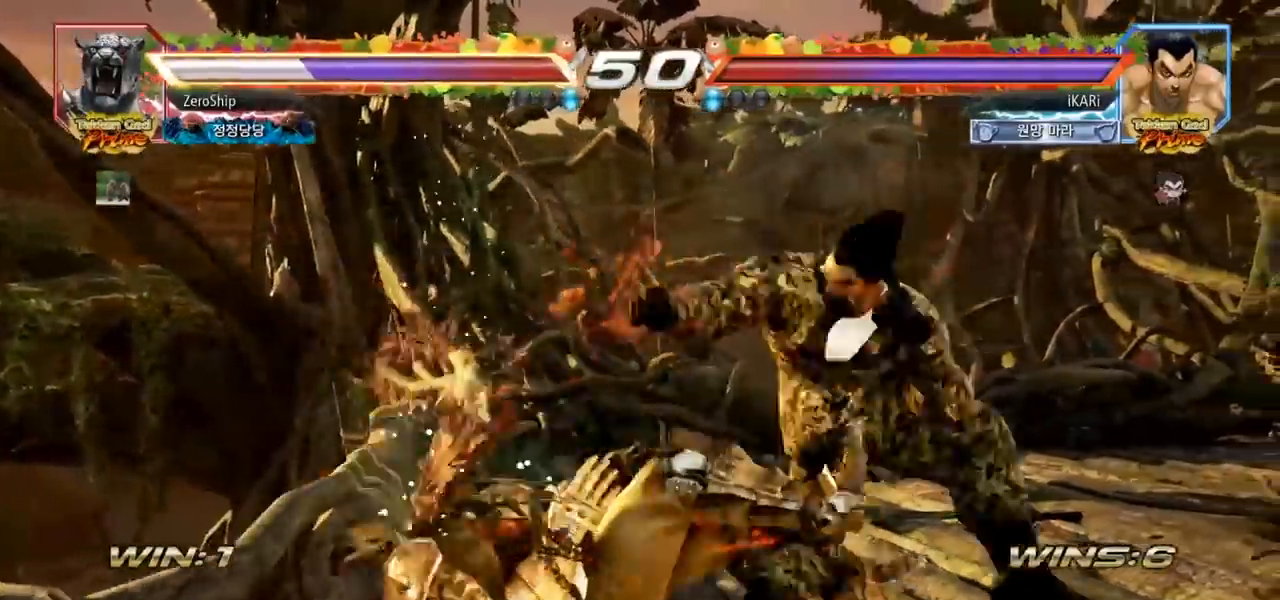
{"buttons": ["CIRCLE", "SQUARE", "TRIANGLE"], "left_stick": "center", "events": [[33, "left_stick", "center"], [83, "SQUARE", "down"], [83, "TRIANGLE", "down"], [100, "CIRCLE", "down"]]}
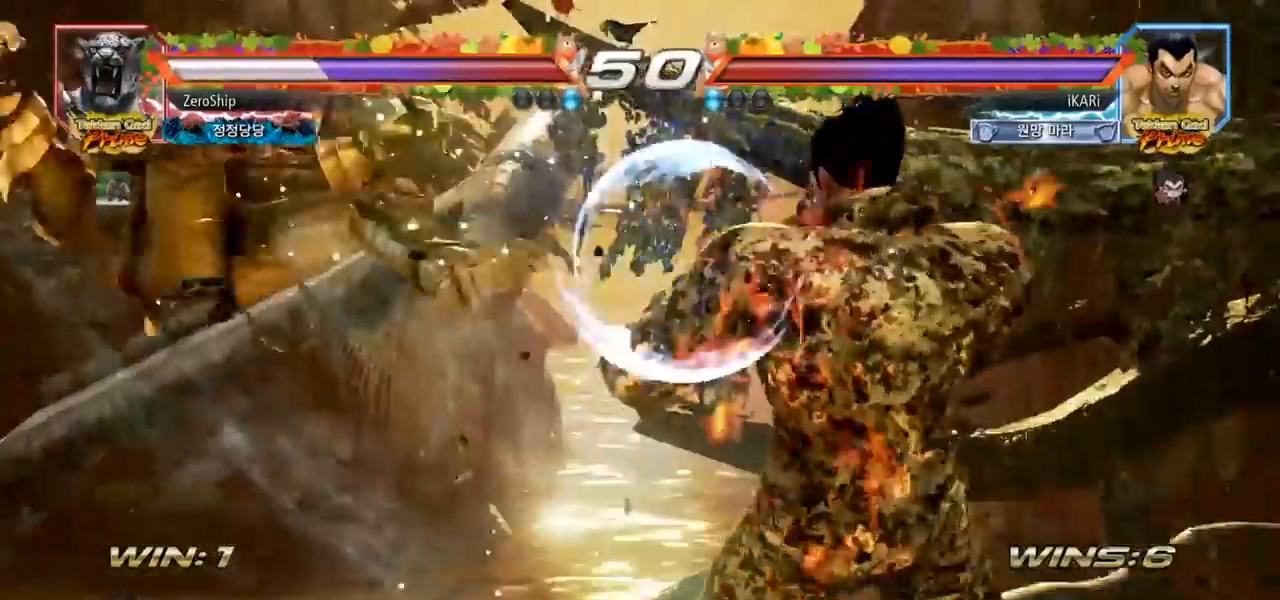
{"buttons": ["CROSS", "CIRCLE", "SQUARE", "TRIANGLE"], "left_stick": "center", "events": [[233, "CROSS", "down"], [283, "CROSS", "up"], [383, "CROSS", "down"], [417, "CROSS", "up"], [483, "CROSS", "down"]]}
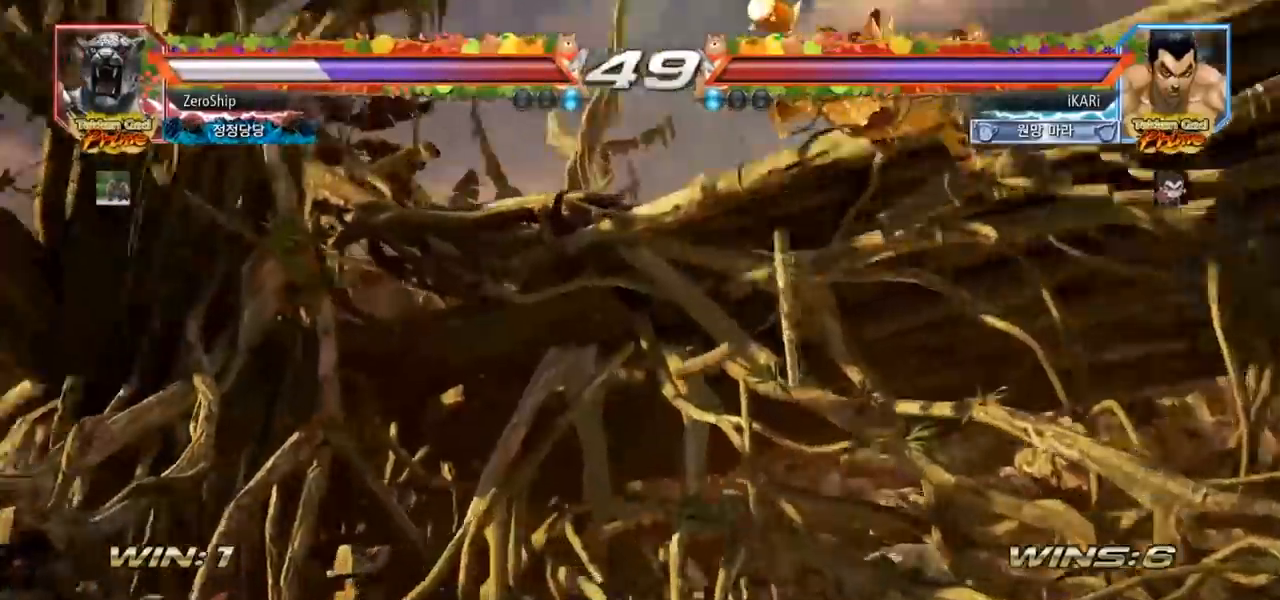
{"buttons": ["CROSS", "CIRCLE", "SQUARE", "TRIANGLE"], "left_stick": "center", "events": [[17, "CROSS", "up"], [50, "CROSS", "down"], [100, "CROSS", "up"], [167, "CROSS", "down"], [217, "CROSS", "up"], [267, "CROSS", "down"], [317, "CROSS", "up"], [367, "CROSS", "down"], [433, "CROSS", "up"], [467, "CROSS", "down"]]}
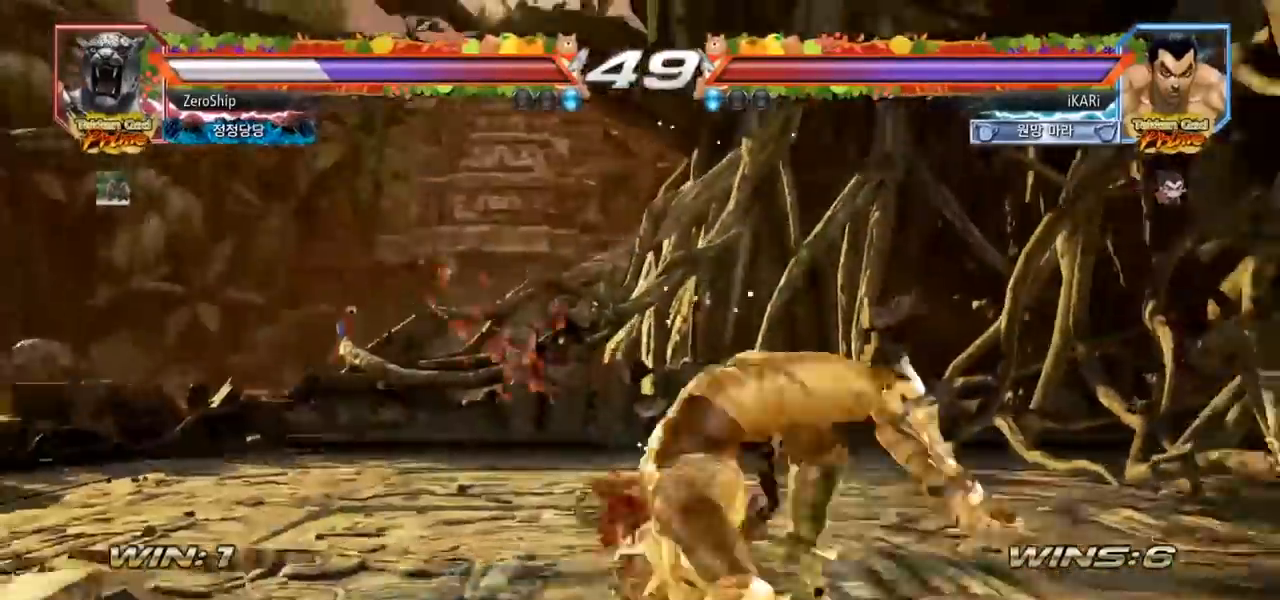
{"buttons": ["CIRCLE", "SQUARE", "TRIANGLE"], "left_stick": "center", "events": [[33, "CROSS", "up"], [67, "CROSS", "down"], [117, "CROSS", "up"], [167, "CROSS", "down"], [233, "CROSS", "up"], [267, "CROSS", "down"], [317, "CROSS", "up"], [367, "CROSS", "down"], [450, "CROSS", "up"]]}